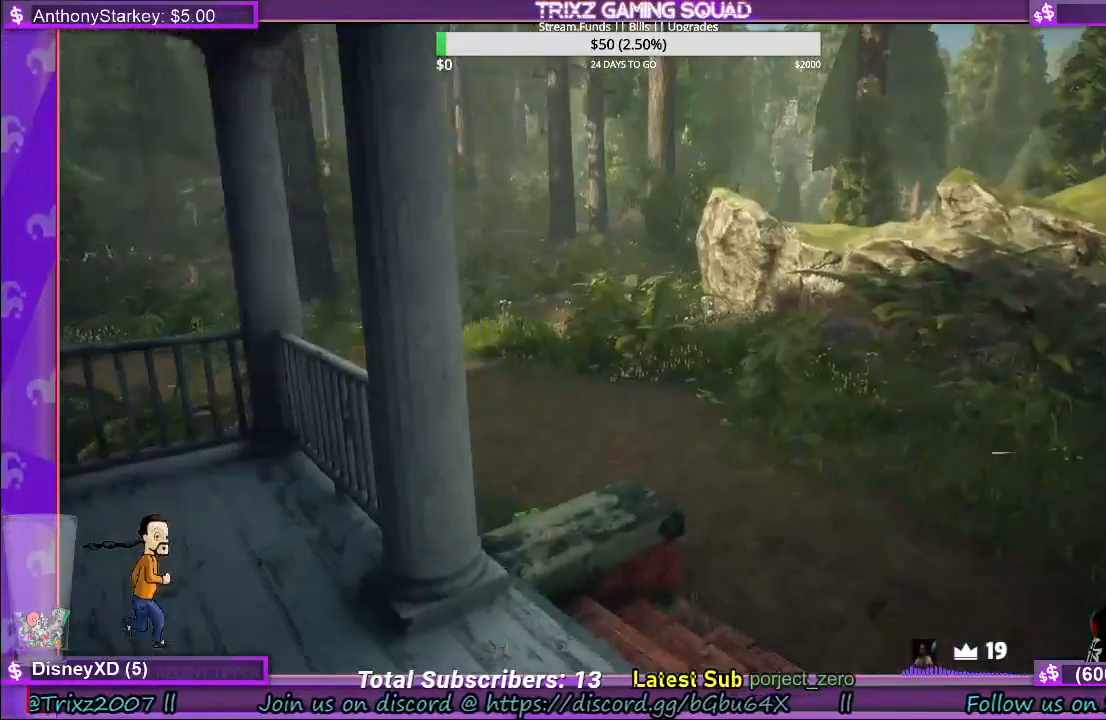
Gameplay with keyboard and mouse; each line is a JSON object with the keys and mouse buttons held at the frame after it. "events" lists presses ("down") and releases ("up") of "a", "ctrl", "d", "e", "f", "q", "r", "s", "shift", "space", "tab", "w", "mouse_left", "mouse_wheel", "mouse_right", "mouse_mb4" and "mouse_mb5" between this image and that frame as [ms after this image, input, new state], when the widget could be followed in between. "mouse_left", "mouse_wheel", "mouse_right", "mouse_mb4", "mouse_mb5" = the "left", "wheel", "right", "mb4", "mb5" buttons of the "mouse" list. No other keys are recorded. "wheel" means that the mouse wheel is clicked or scrolled. Mouse movement is not recorded.
{"keys": ["d", "w"], "mouse": [], "events": [[117, "d", "up"], [200, "w", "up"], [283, "w", "down"], [300, "d", "down"]]}
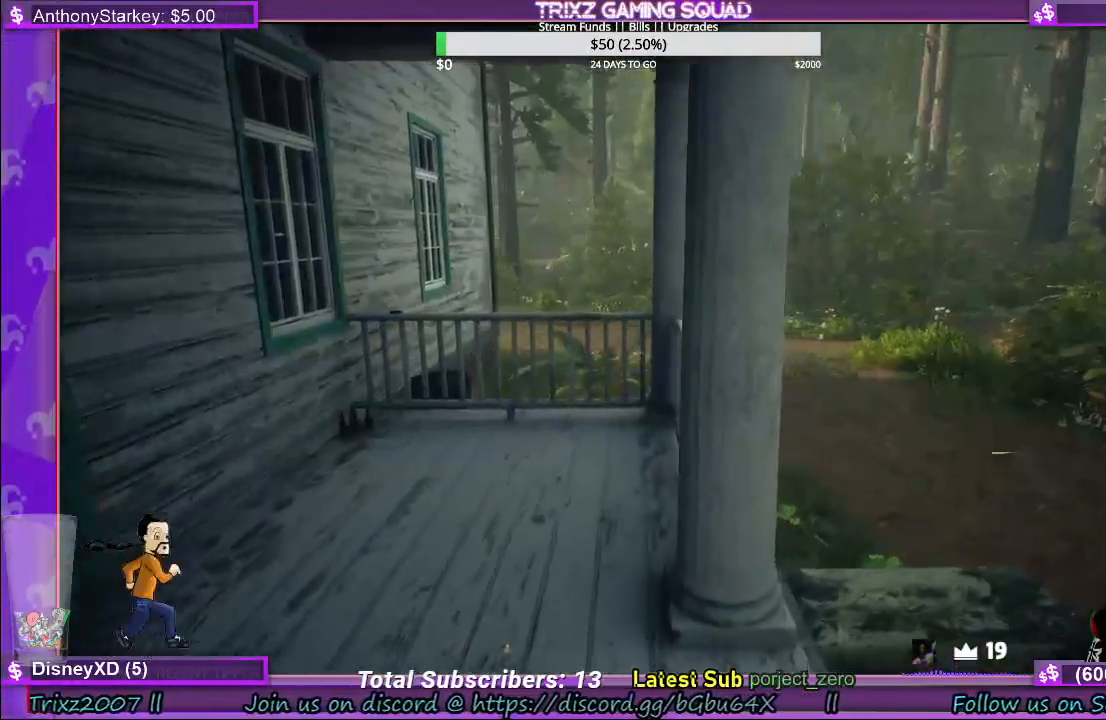
{"keys": ["shift", "w"], "mouse": [], "events": [[117, "shift", "down"], [150, "d", "up"]]}
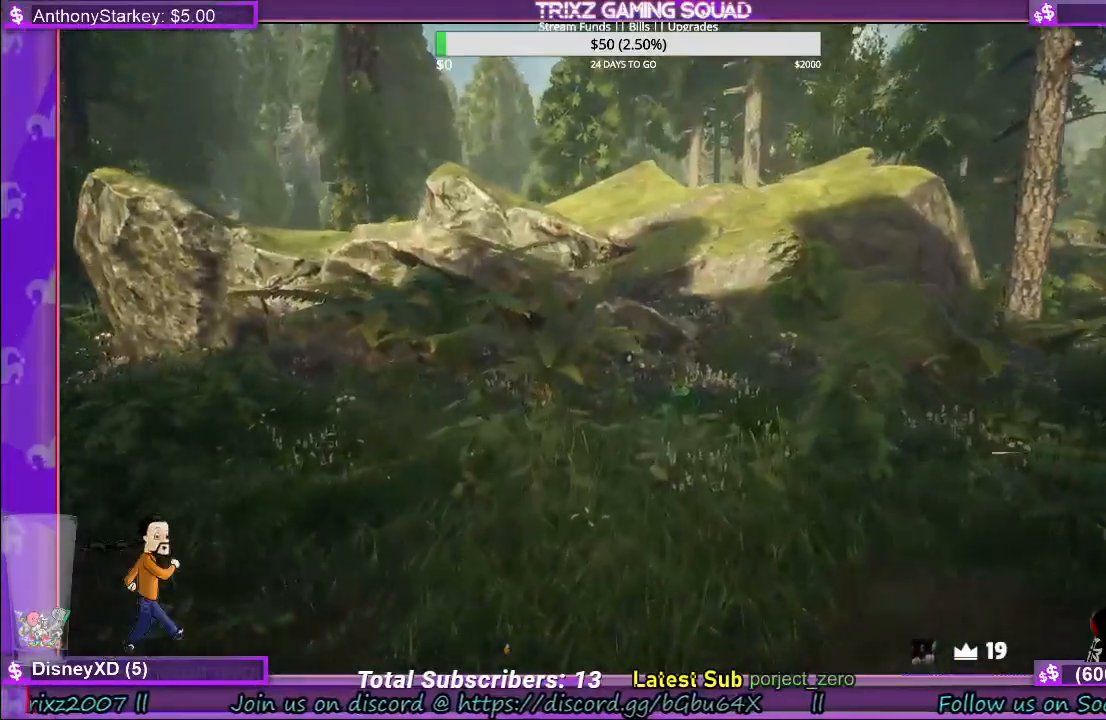
{"keys": ["shift", "w"], "mouse": [], "events": [[133, "d", "down"], [250, "d", "up"]]}
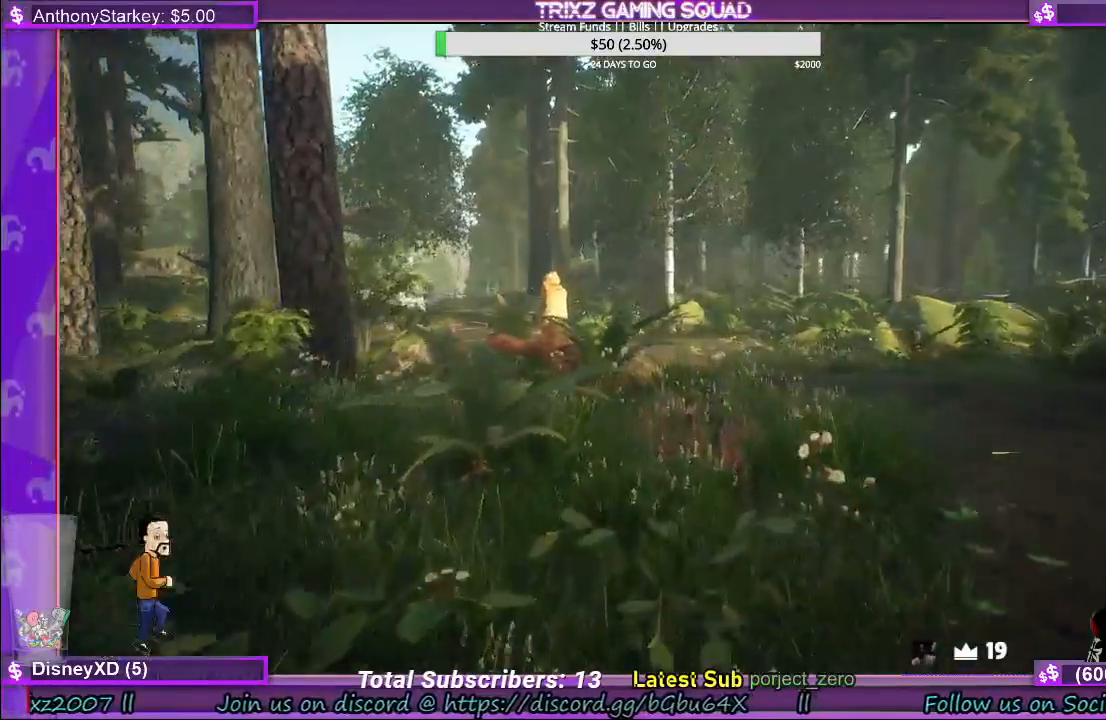
{"keys": ["shift", "w"], "mouse": [], "events": []}
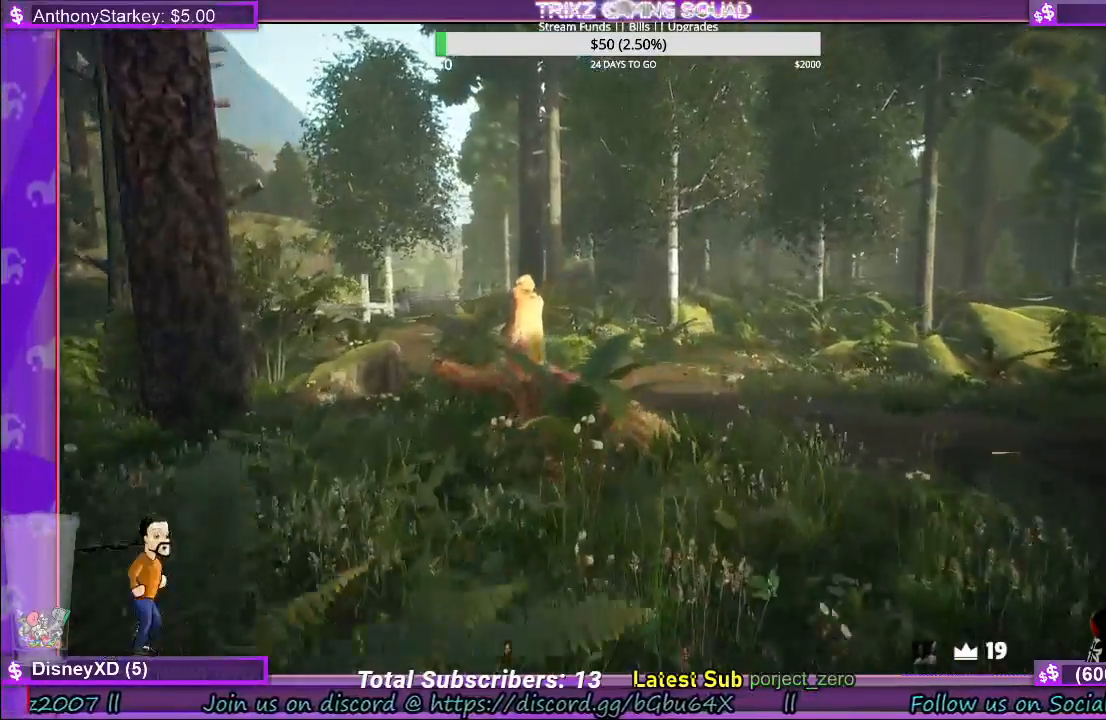
{"keys": ["shift", "w"], "mouse": [], "events": []}
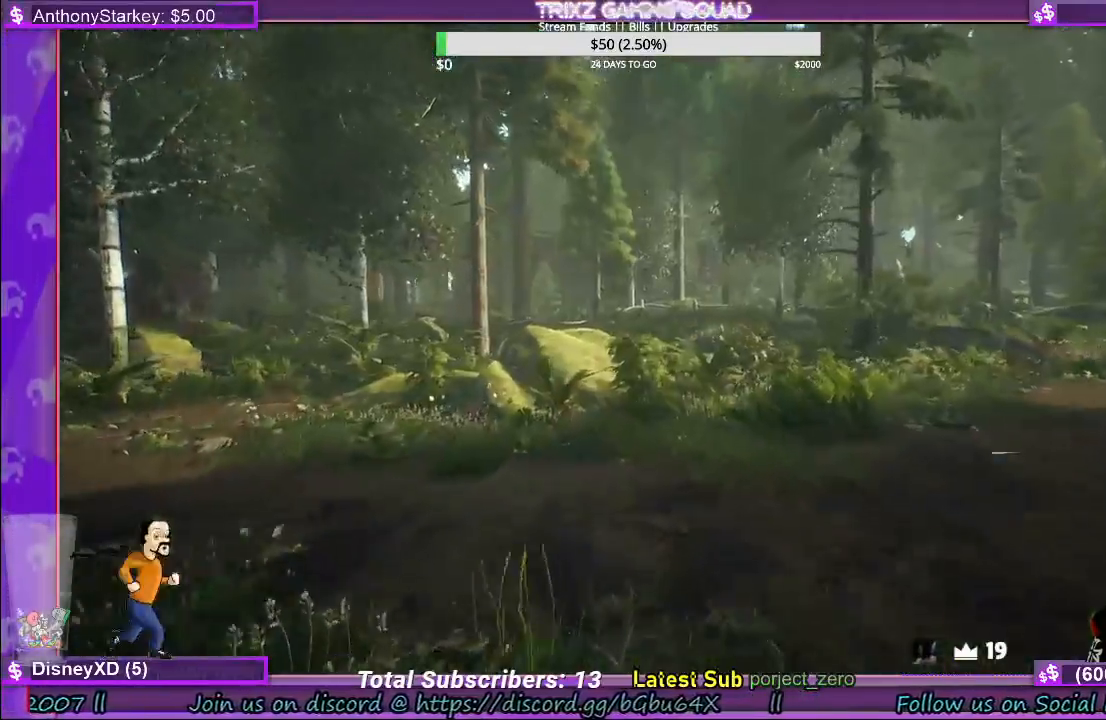
{"keys": ["a", "shift", "w"], "mouse": [], "events": [[400, "a", "down"]]}
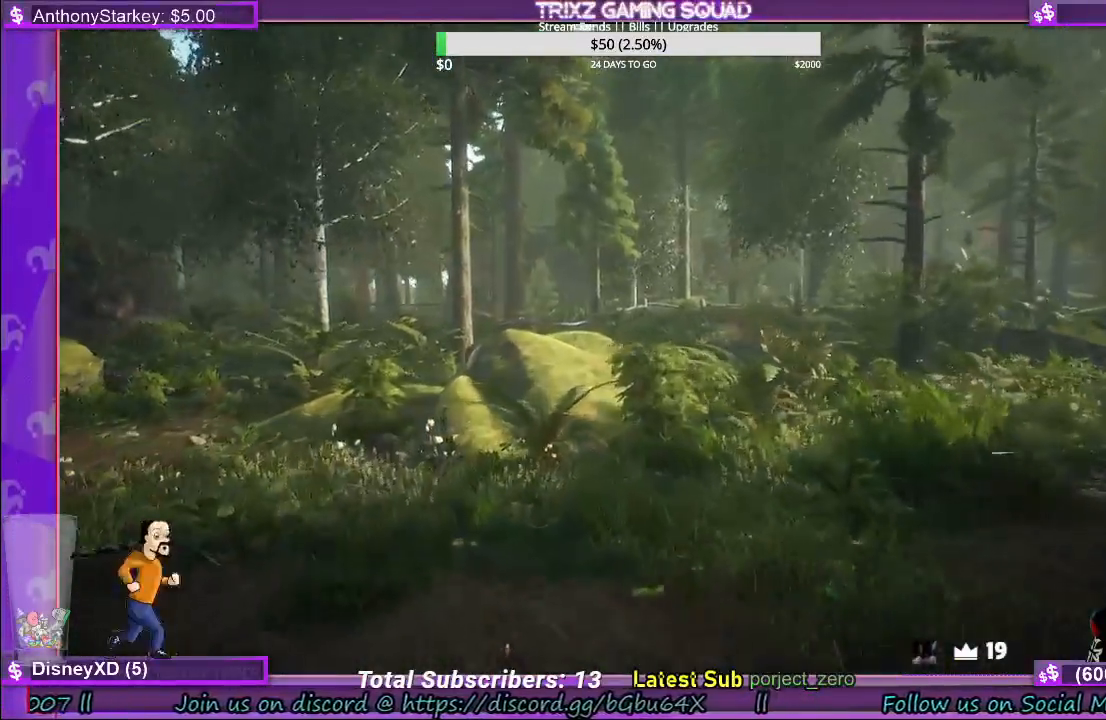
{"keys": ["a", "shift"], "mouse": [], "events": [[417, "w", "up"]]}
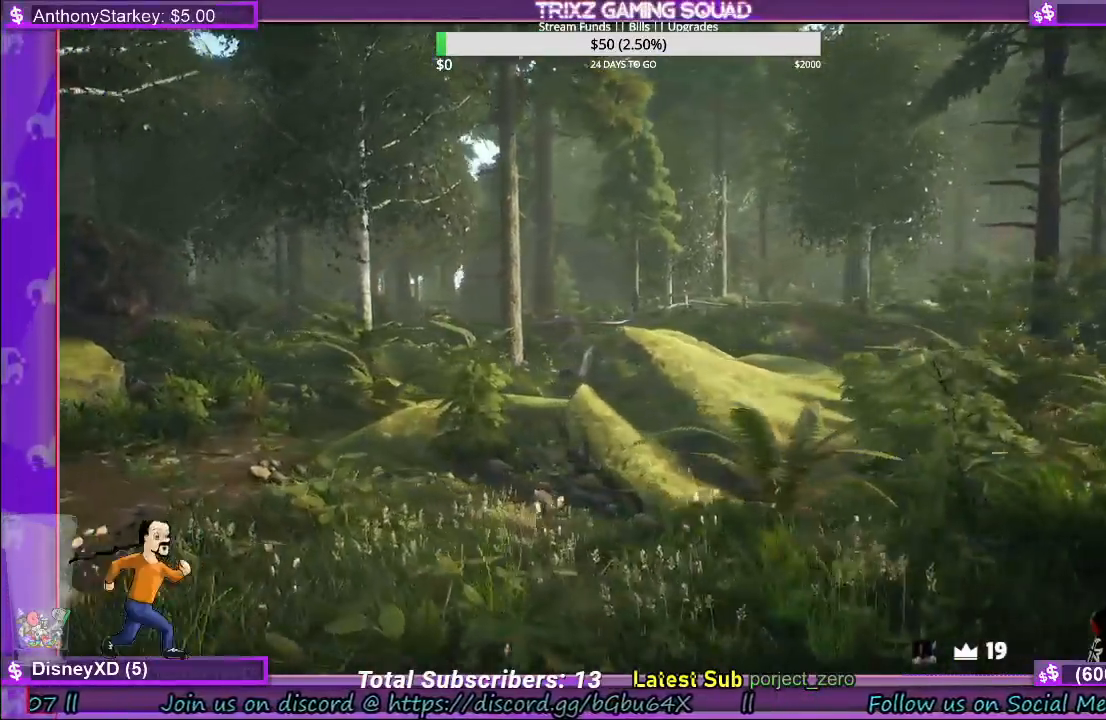
{"keys": ["shift", "w"], "mouse": [], "events": [[283, "w", "down"], [483, "a", "up"]]}
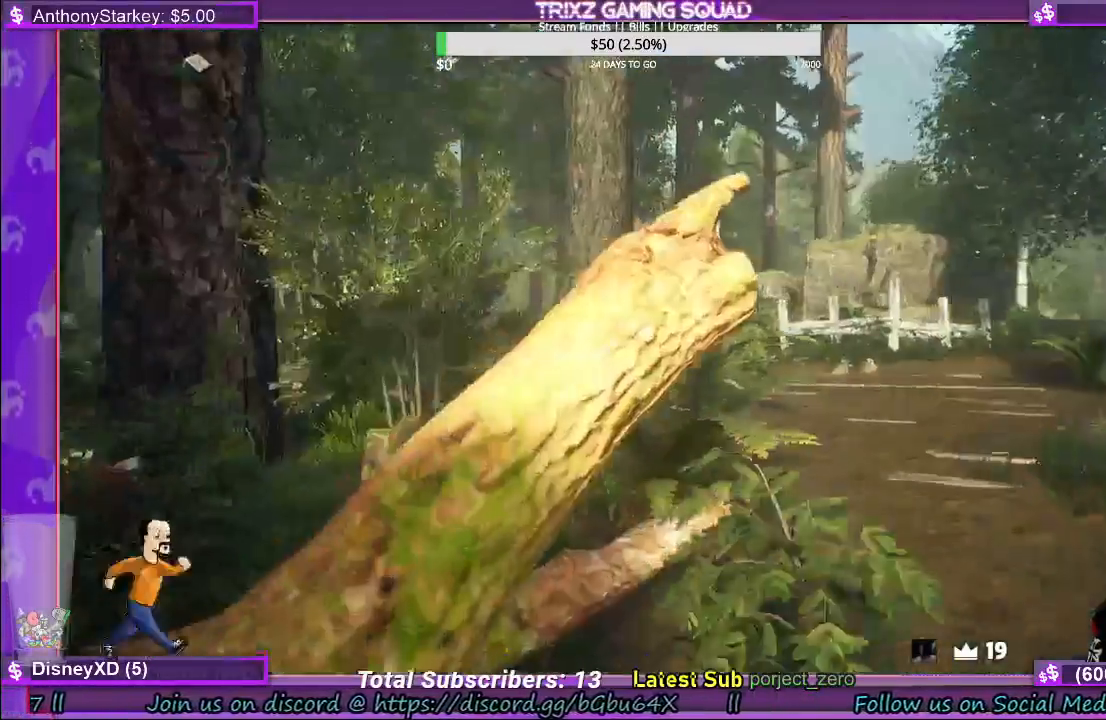
{"keys": ["d", "shift", "w"], "mouse": [], "events": [[233, "d", "down"]]}
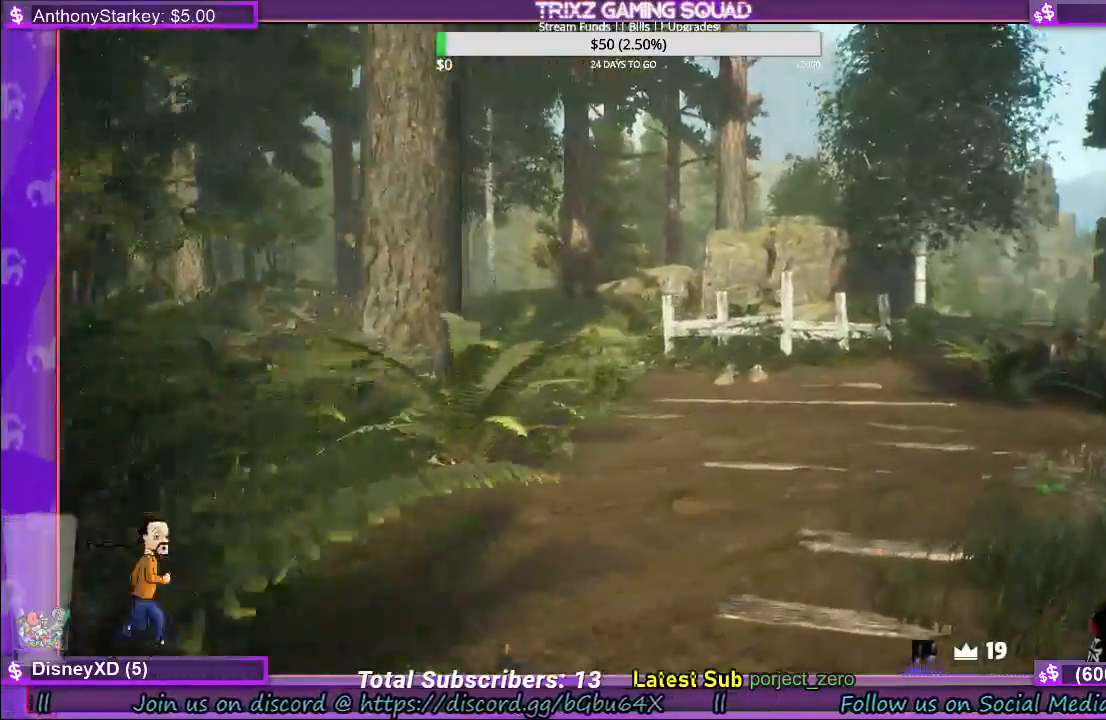
{"keys": ["d", "shift", "w"], "mouse": [], "events": [[17, "d", "up"], [300, "d", "down"]]}
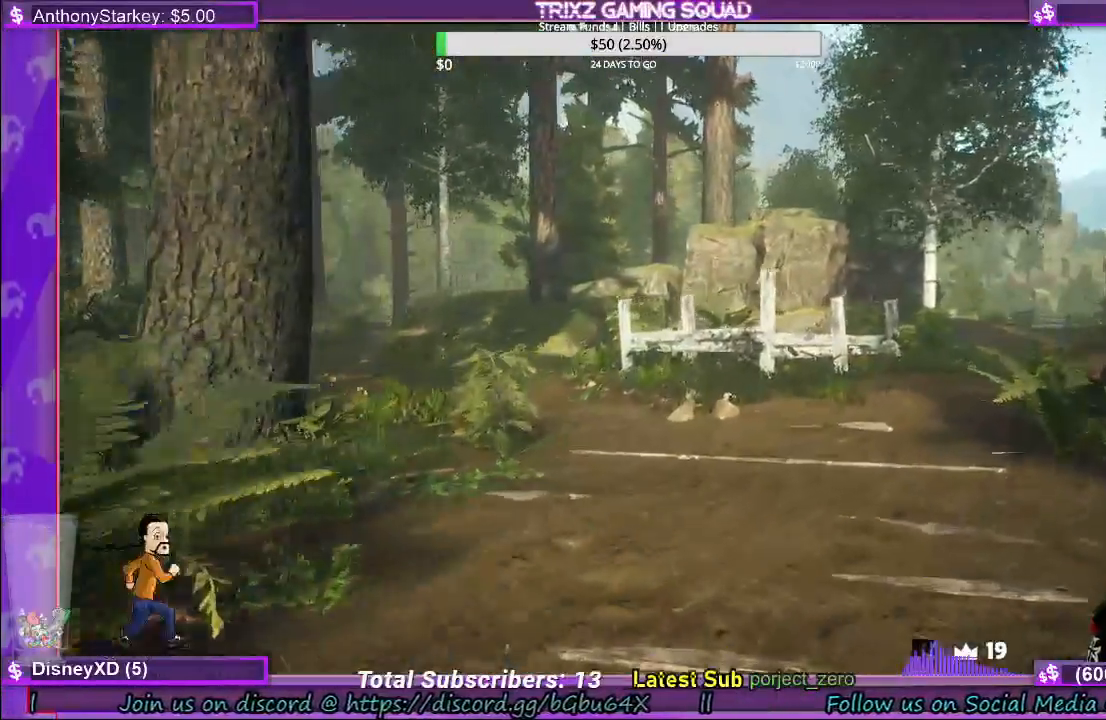
{"keys": ["shift", "w"], "mouse": [], "events": [[483, "d", "up"]]}
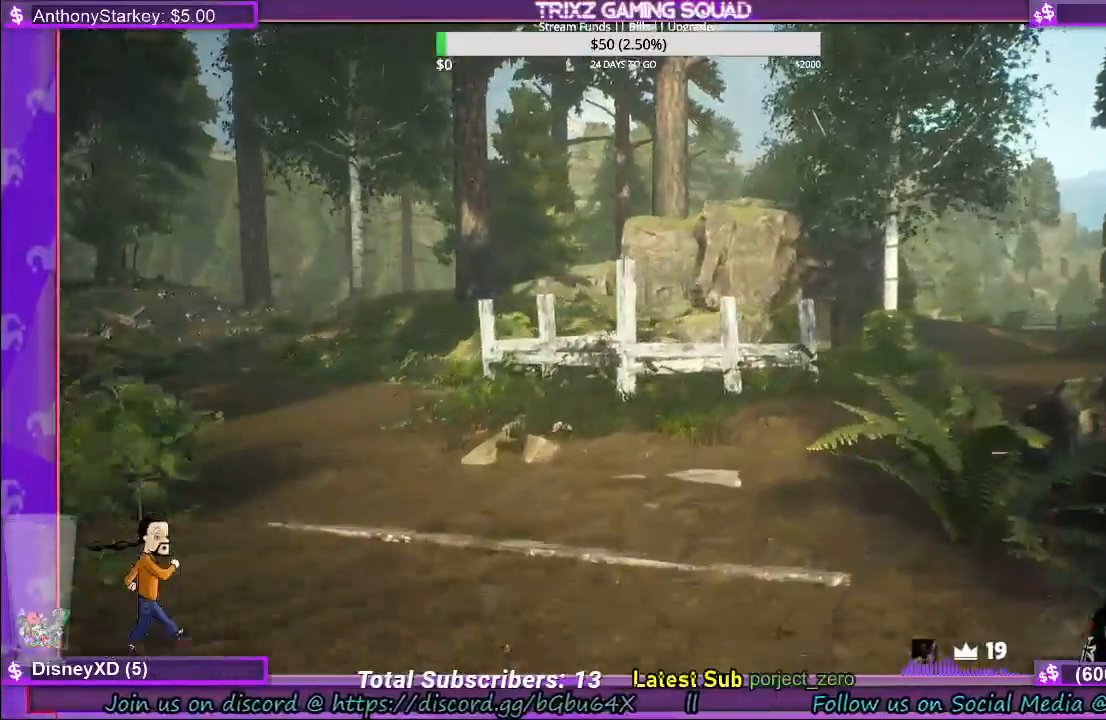
{"keys": ["shift", "w"], "mouse": [], "events": []}
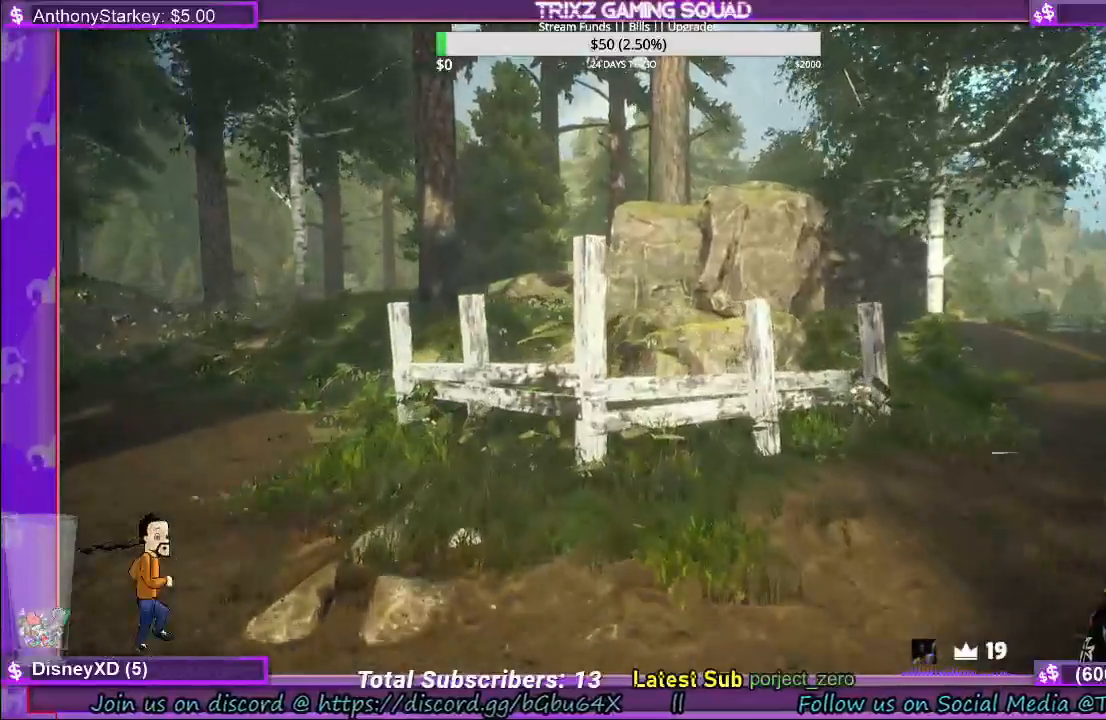
{"keys": ["d", "shift", "w"], "mouse": [], "events": [[283, "d", "down"]]}
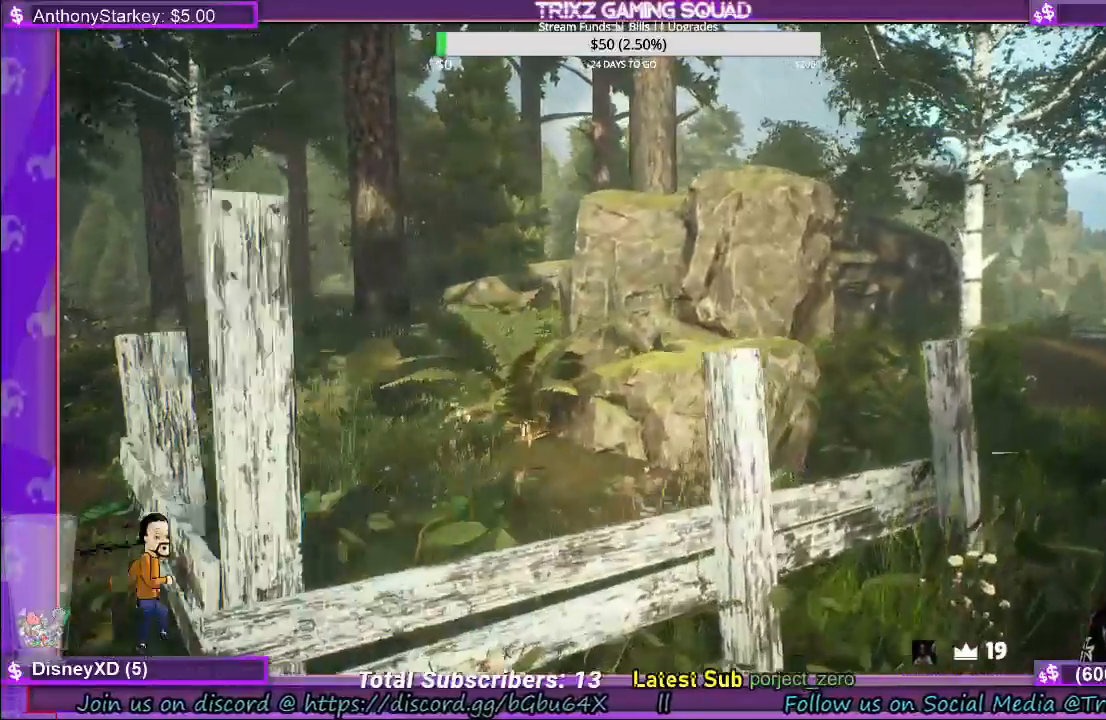
{"keys": ["d", "shift", "w"], "mouse": [], "events": []}
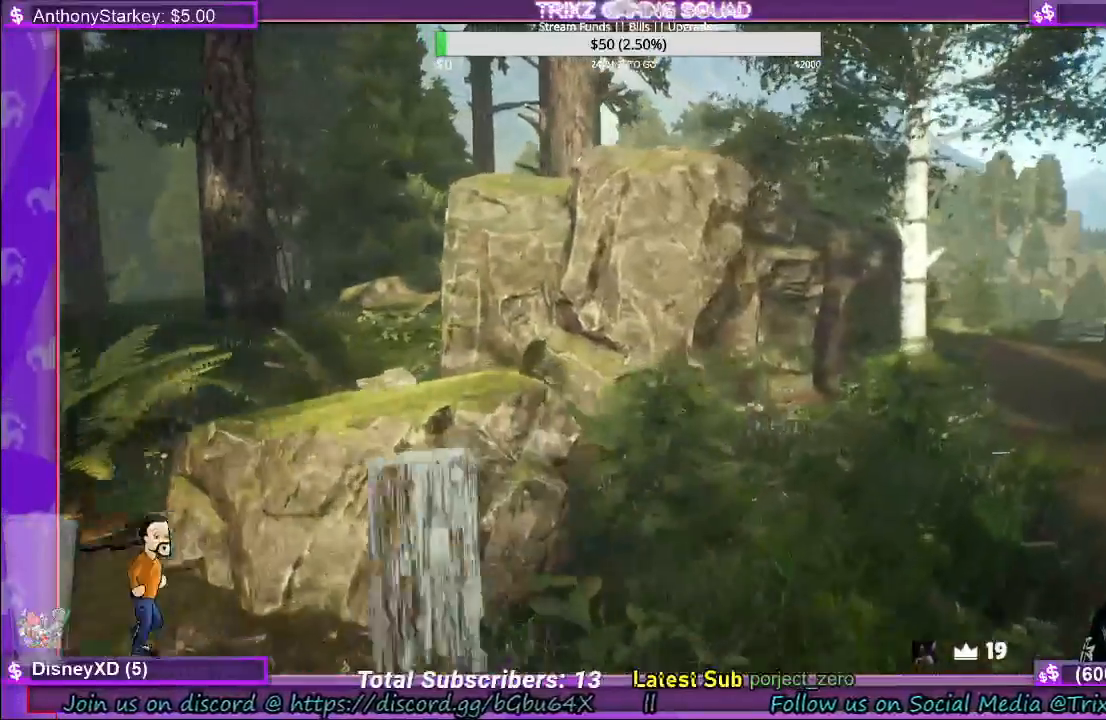
{"keys": ["d", "shift", "w"], "mouse": [], "events": []}
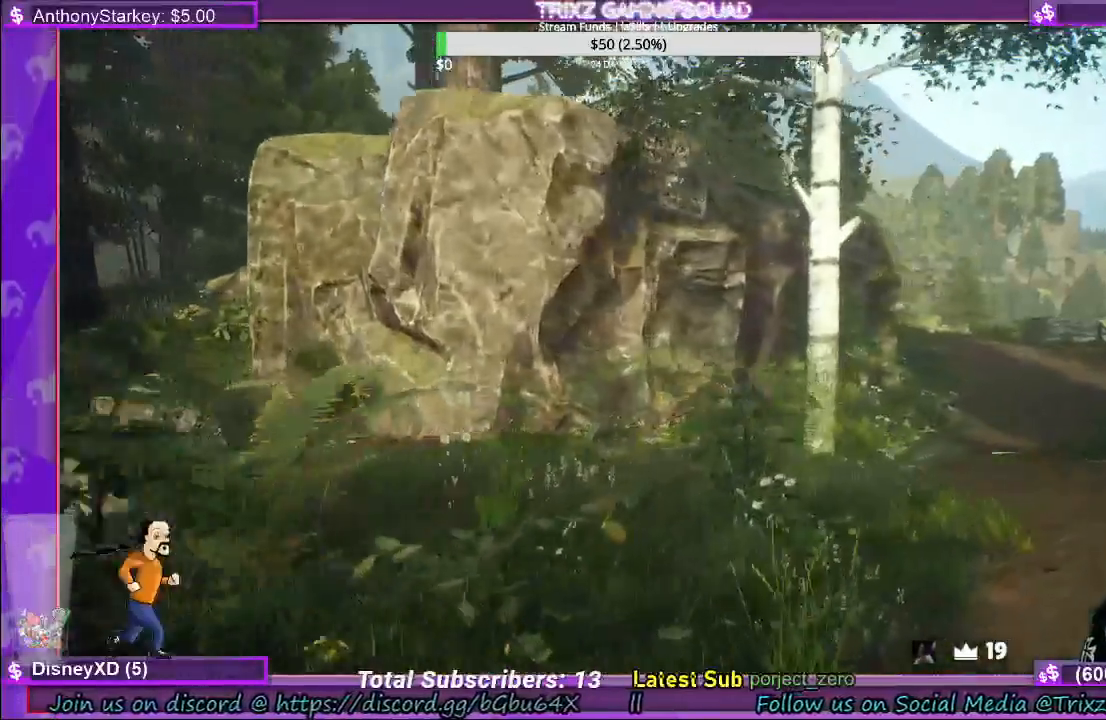
{"keys": ["d", "shift", "w"], "mouse": [], "events": []}
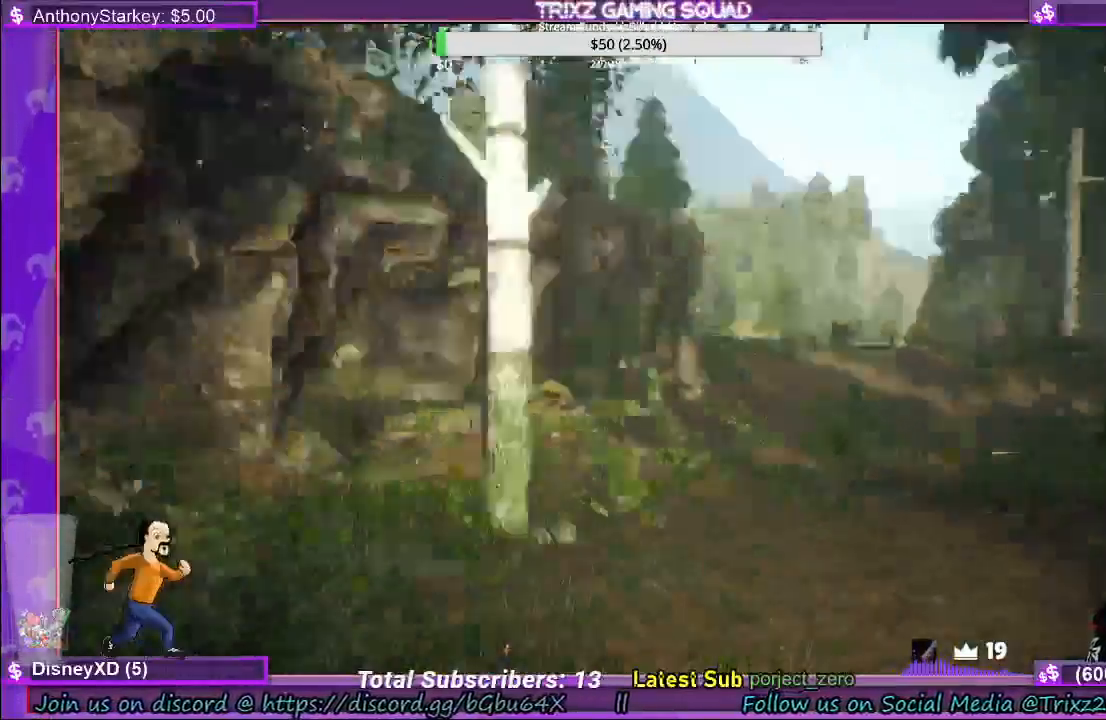
{"keys": ["shift", "w"], "mouse": [], "events": [[33, "d", "up"]]}
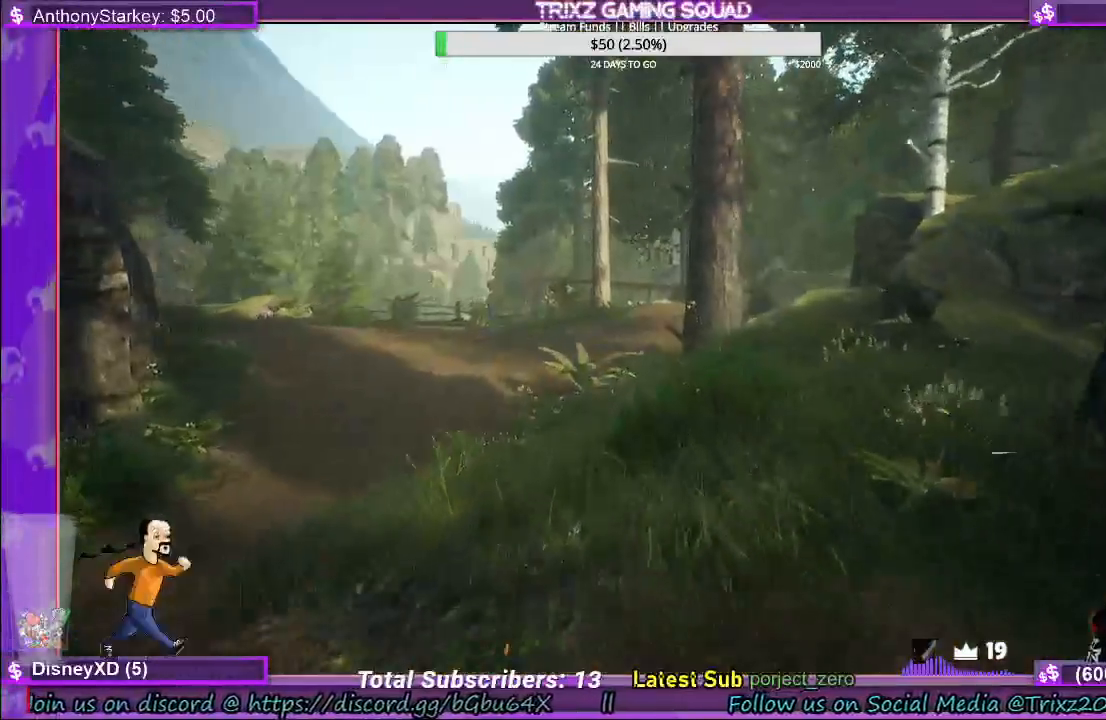
{"keys": ["shift", "w"], "mouse": [], "events": []}
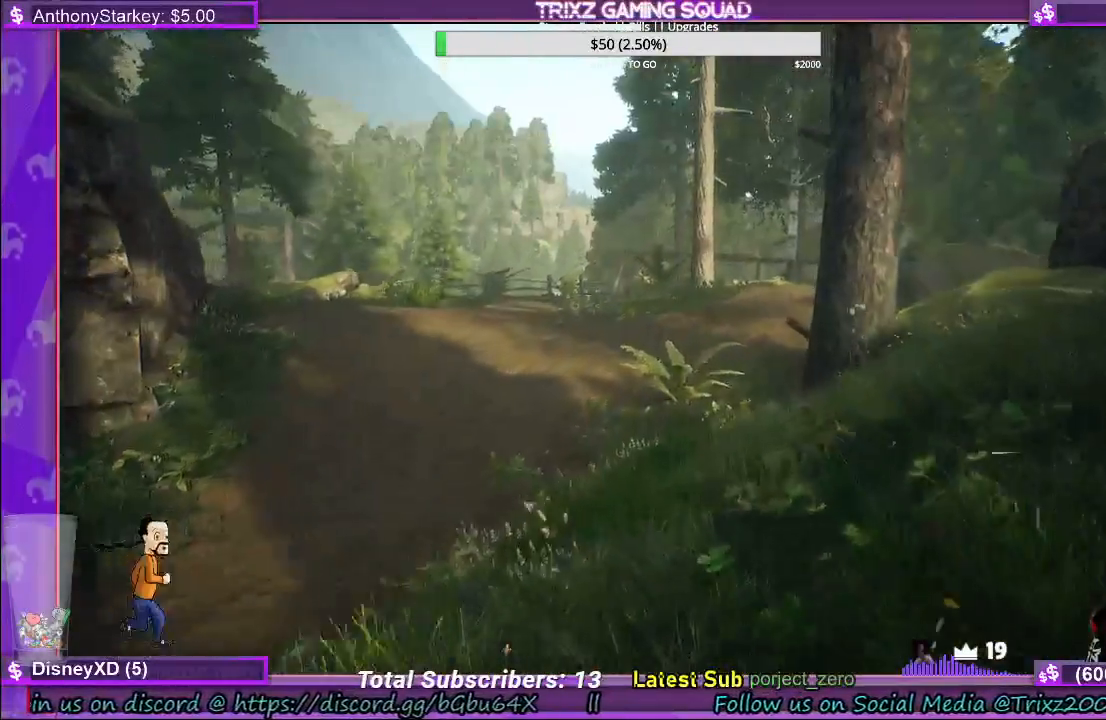
{"keys": ["shift", "w"], "mouse": [], "events": [[167, "a", "down"], [300, "a", "up"]]}
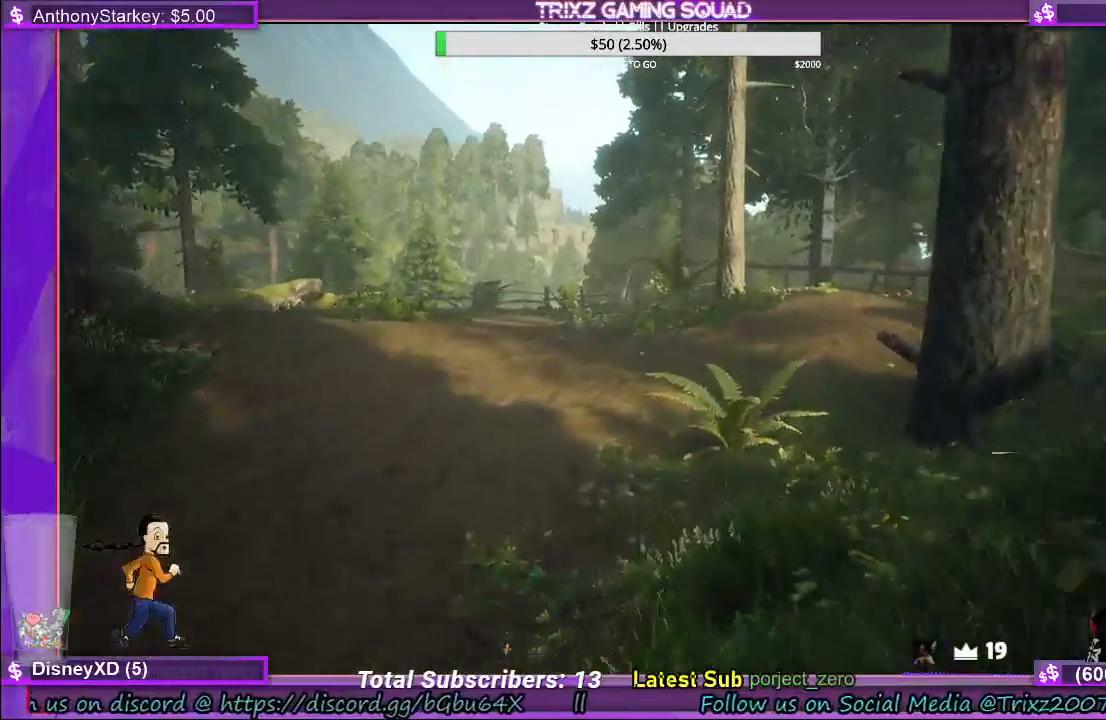
{"keys": ["shift", "w"], "mouse": [], "events": []}
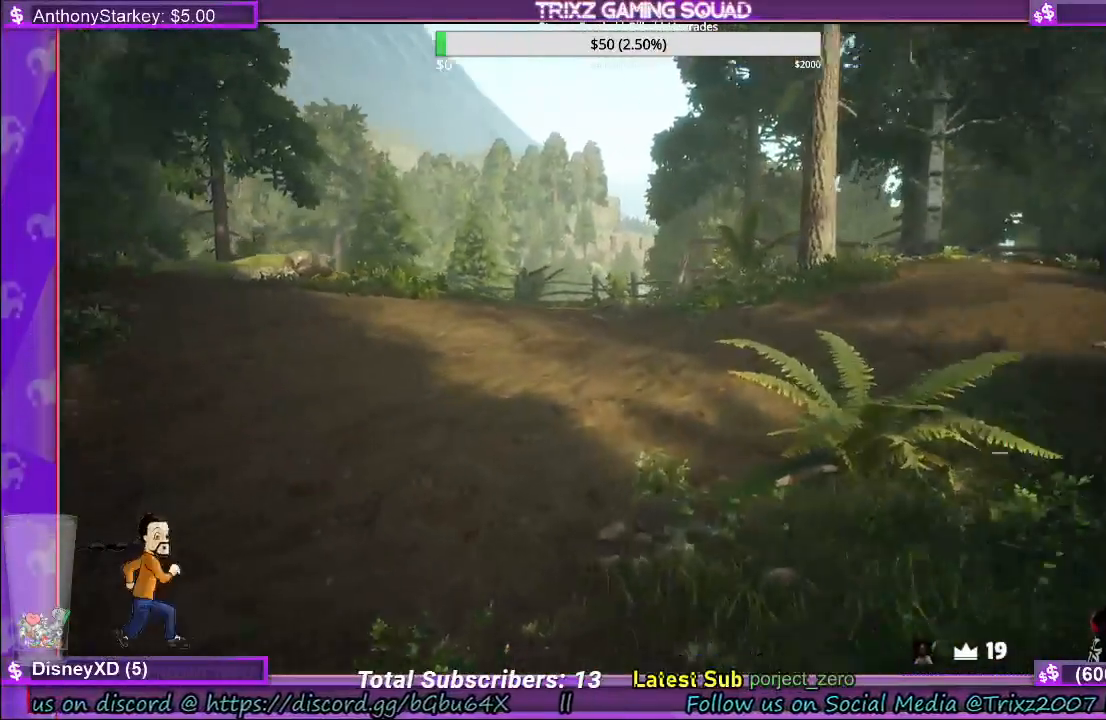
{"keys": ["shift", "w"], "mouse": [], "events": []}
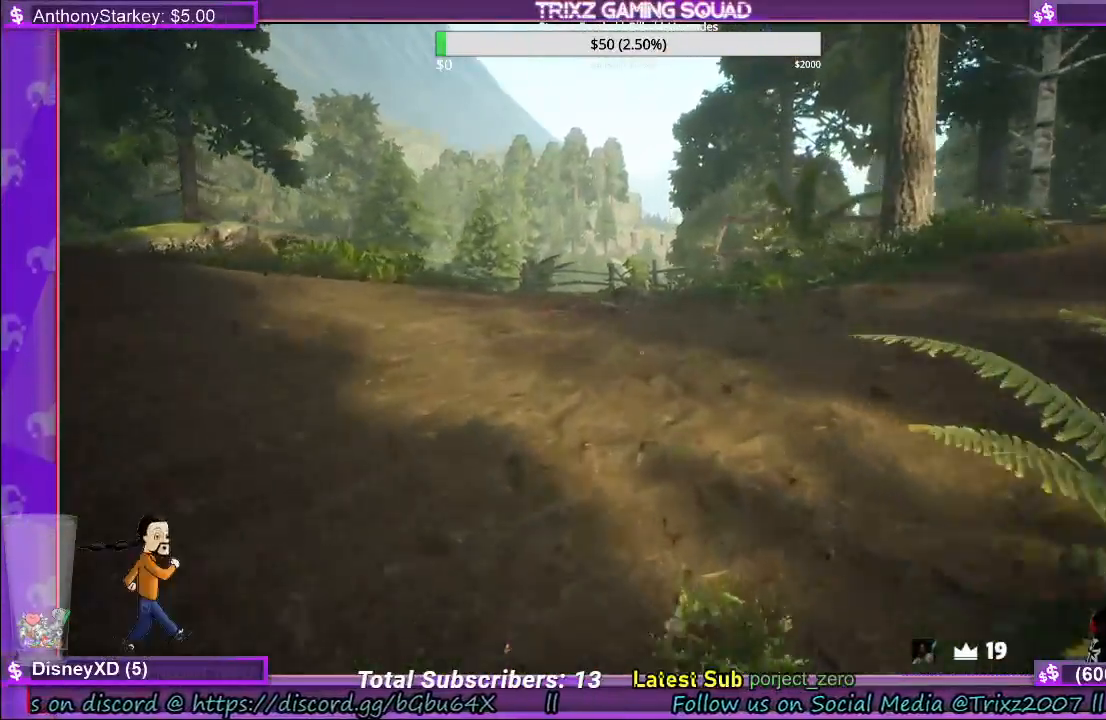
{"keys": ["a", "shift", "w"], "mouse": [], "events": [[133, "a", "down"]]}
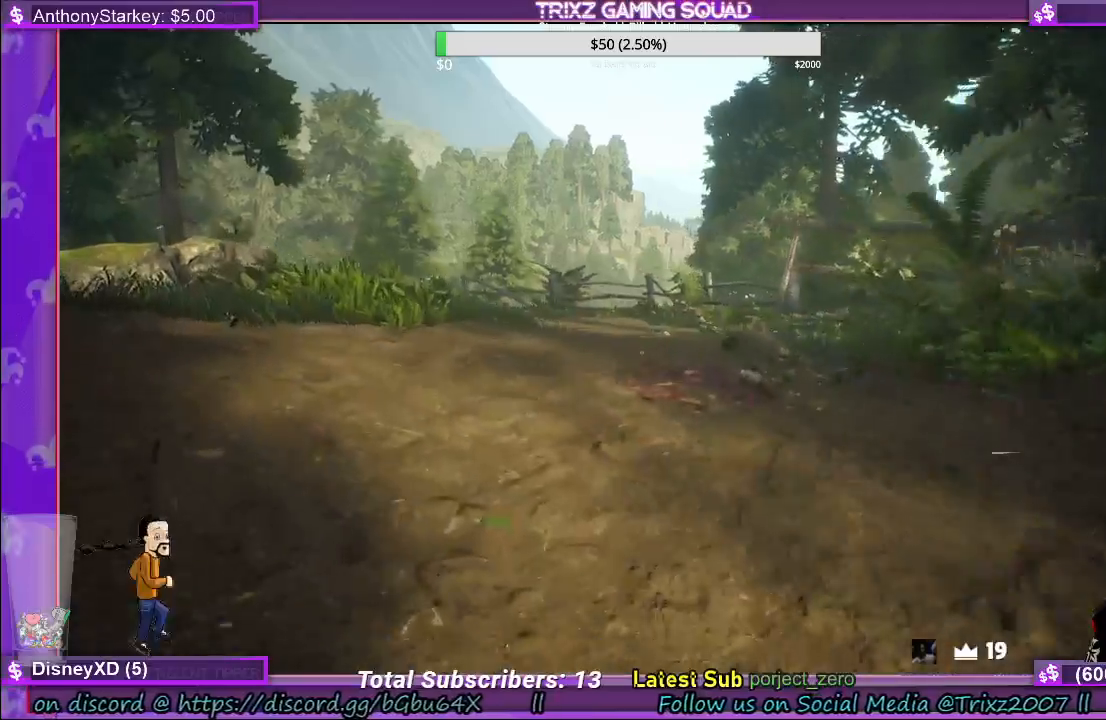
{"keys": ["shift", "w"], "mouse": [], "events": [[167, "a", "up"]]}
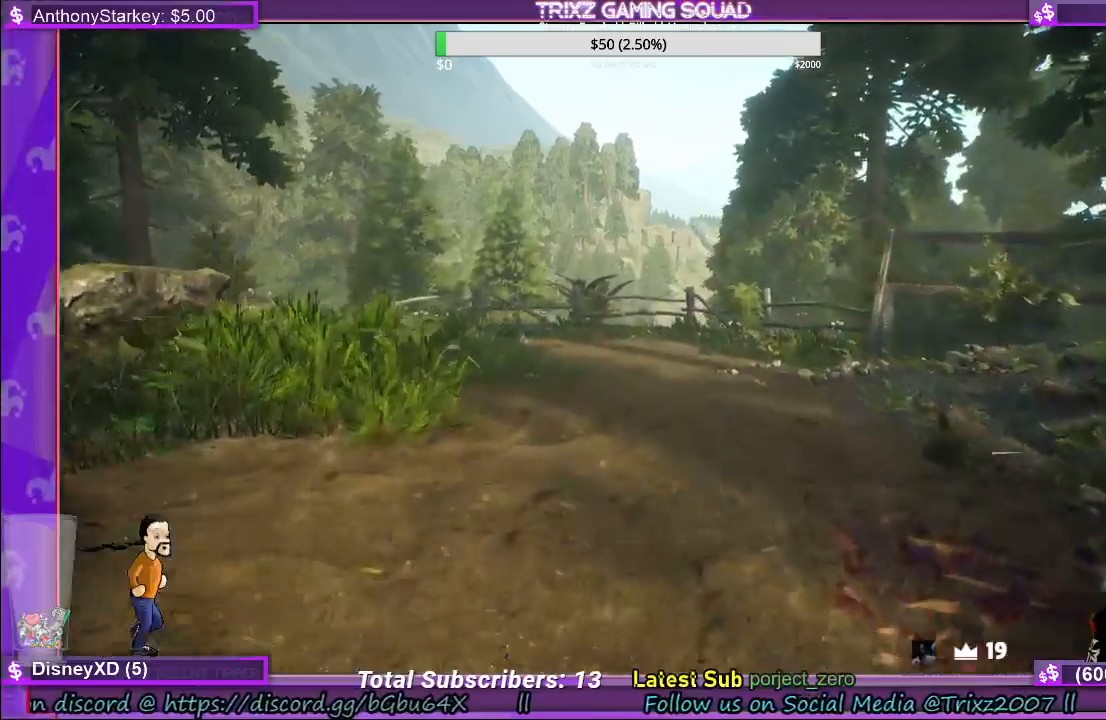
{"keys": ["shift", "w"], "mouse": [], "events": []}
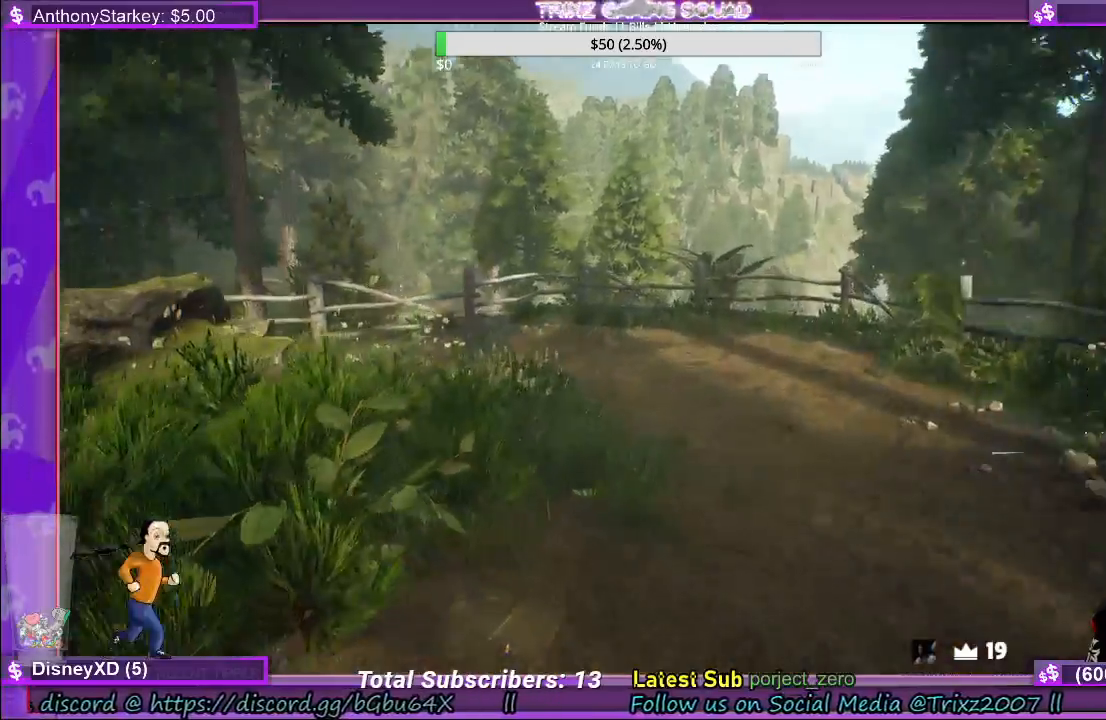
{"keys": ["shift", "w"], "mouse": [], "events": []}
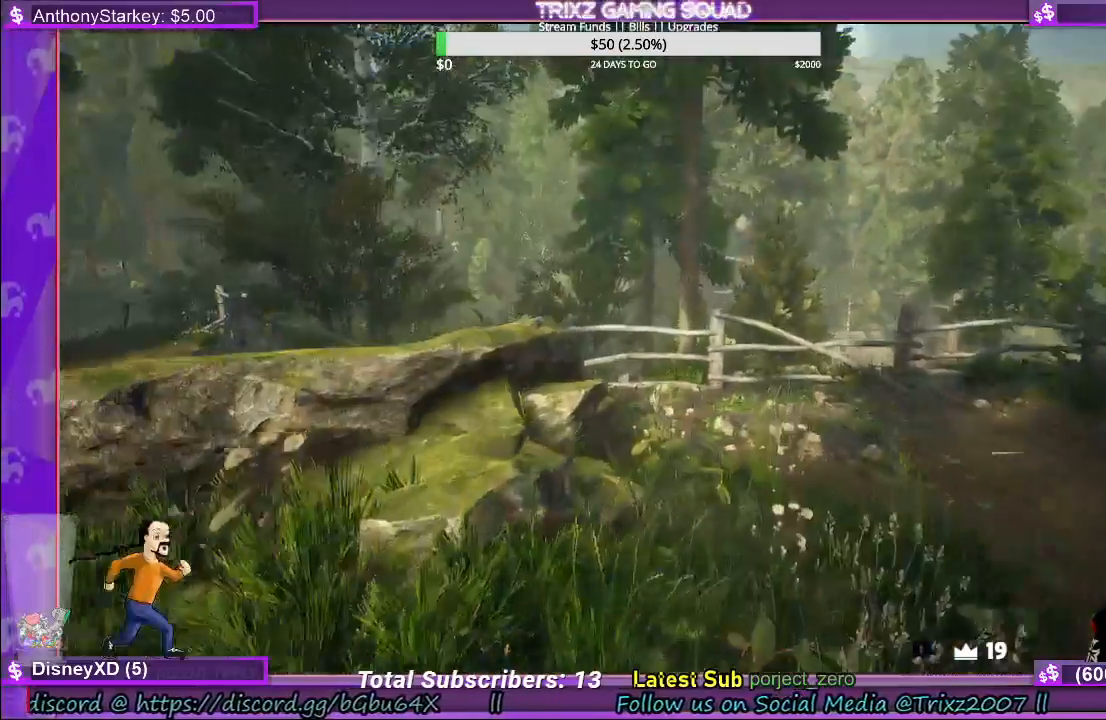
{"keys": ["a", "shift", "w"], "mouse": [], "events": [[167, "d", "down"], [383, "d", "up"], [483, "a", "down"]]}
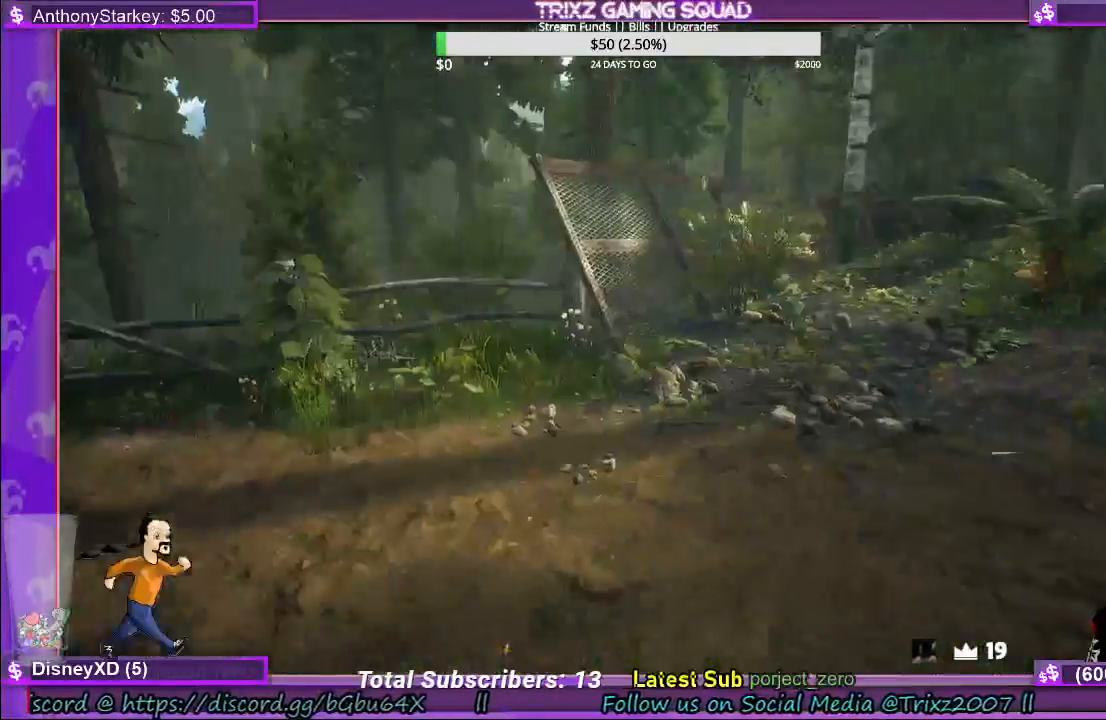
{"keys": ["a", "shift", "w"], "mouse": [], "events": [[167, "w", "up"], [467, "w", "down"]]}
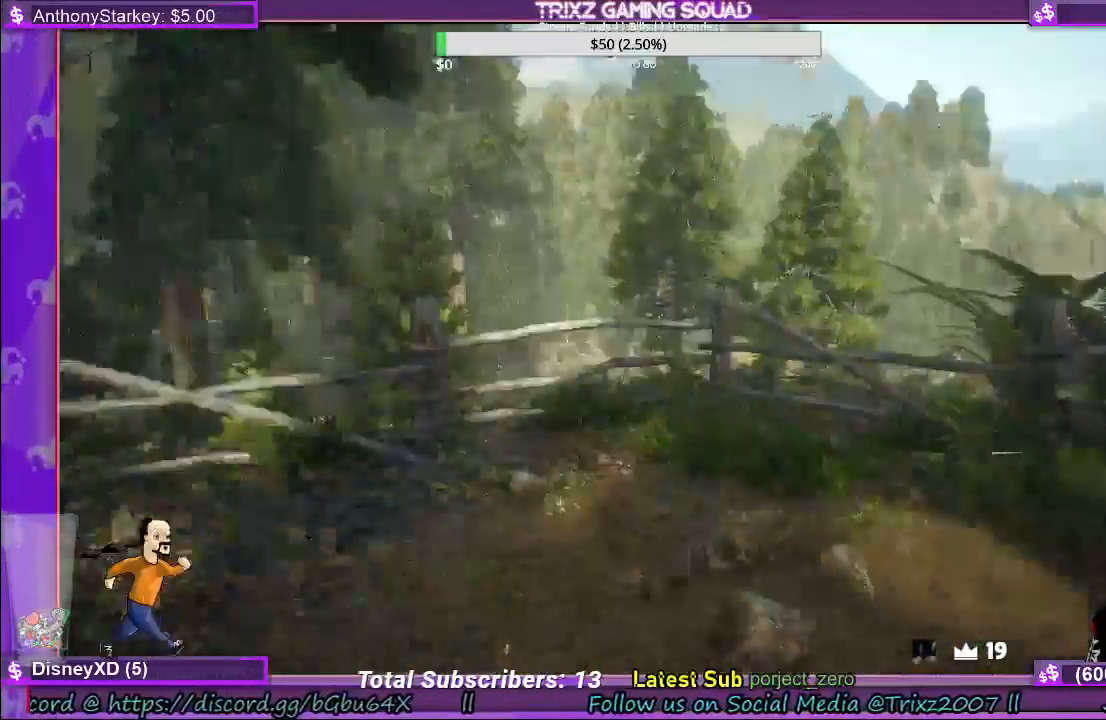
{"keys": ["shift", "w"], "mouse": [], "events": [[67, "a", "up"]]}
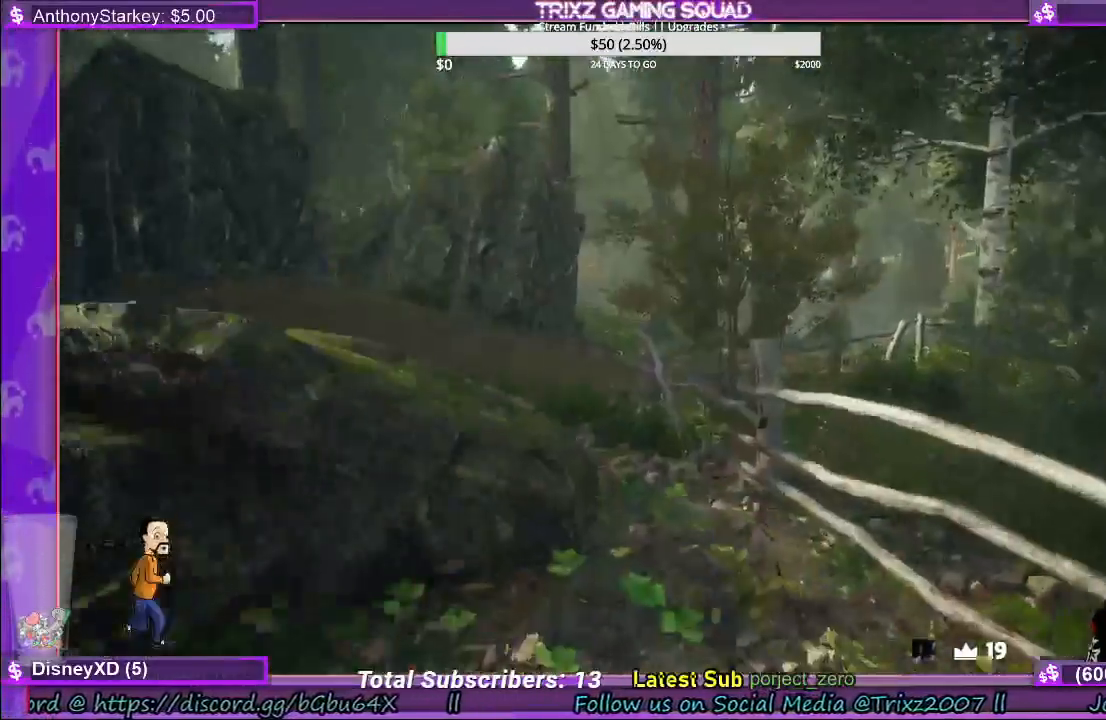
{"keys": ["shift", "w"], "mouse": [], "events": []}
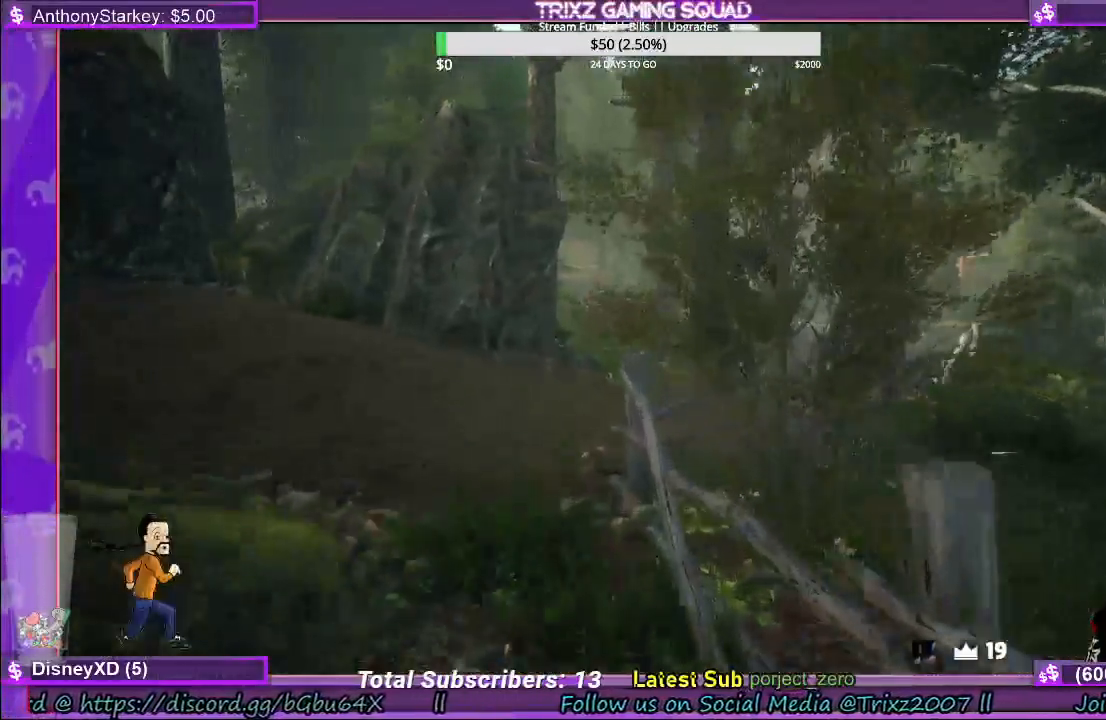
{"keys": ["a", "shift", "w"], "mouse": [], "events": [[133, "a", "down"], [167, "space", "down"], [283, "space", "up"]]}